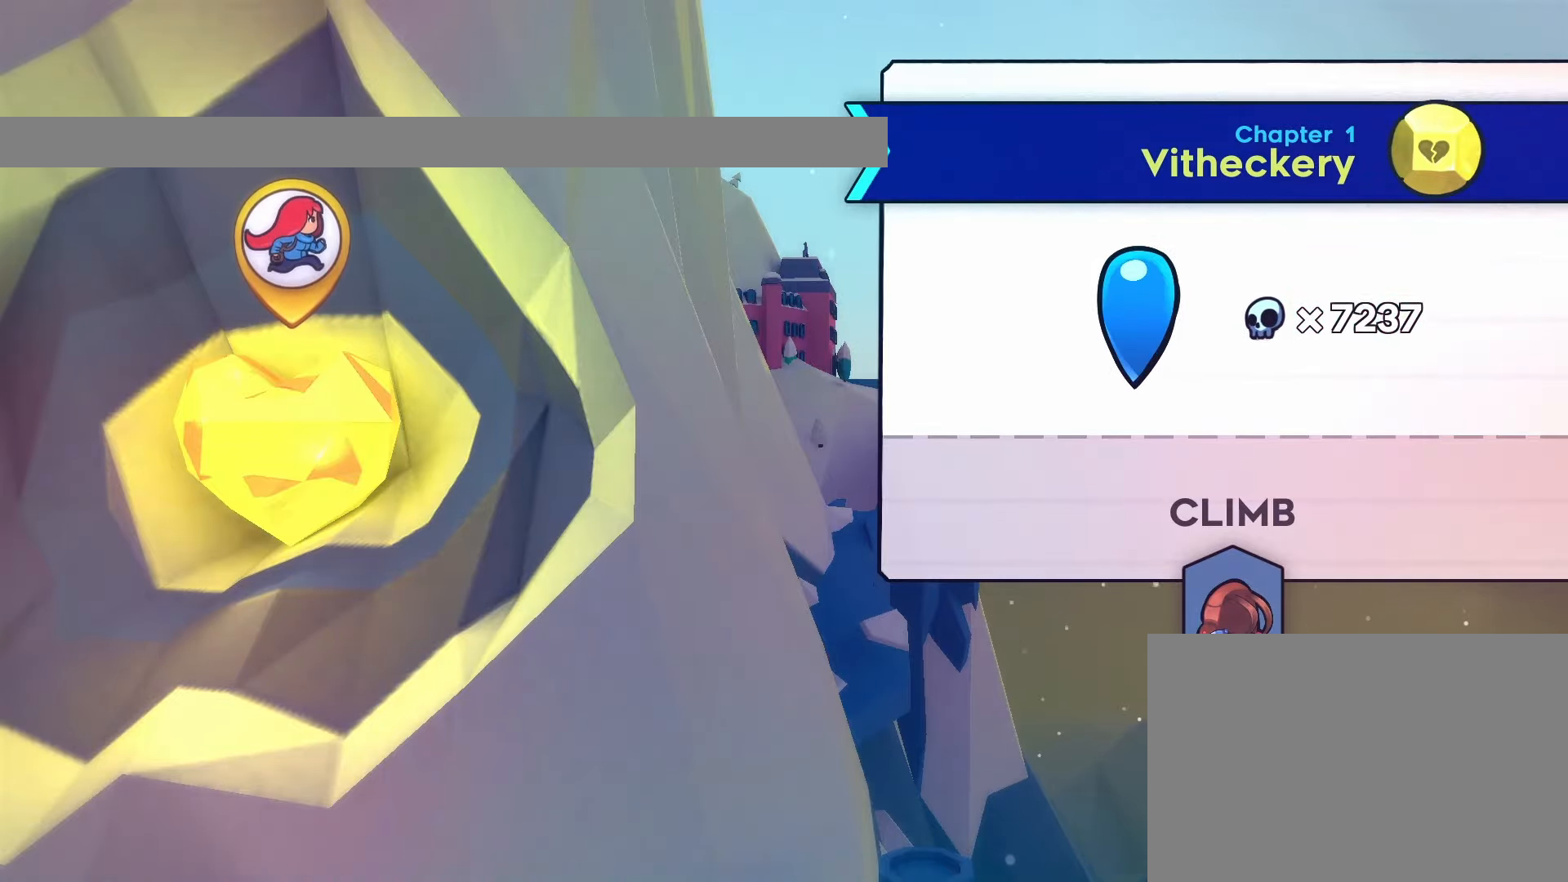
Gameplay with a controller (PlayStation layout); each line is a JSON object with the inputs held at the frame after it. "events" lists button and stick changes between this image and that frame as [ms after this image, input, new state], when the widget could be followed in between. Not read: L3 R3 right_stick.
{"buttons": [], "left_stick": "center", "events": [[133, "CIRCLE", "down"], [217, "CIRCLE", "up"]]}
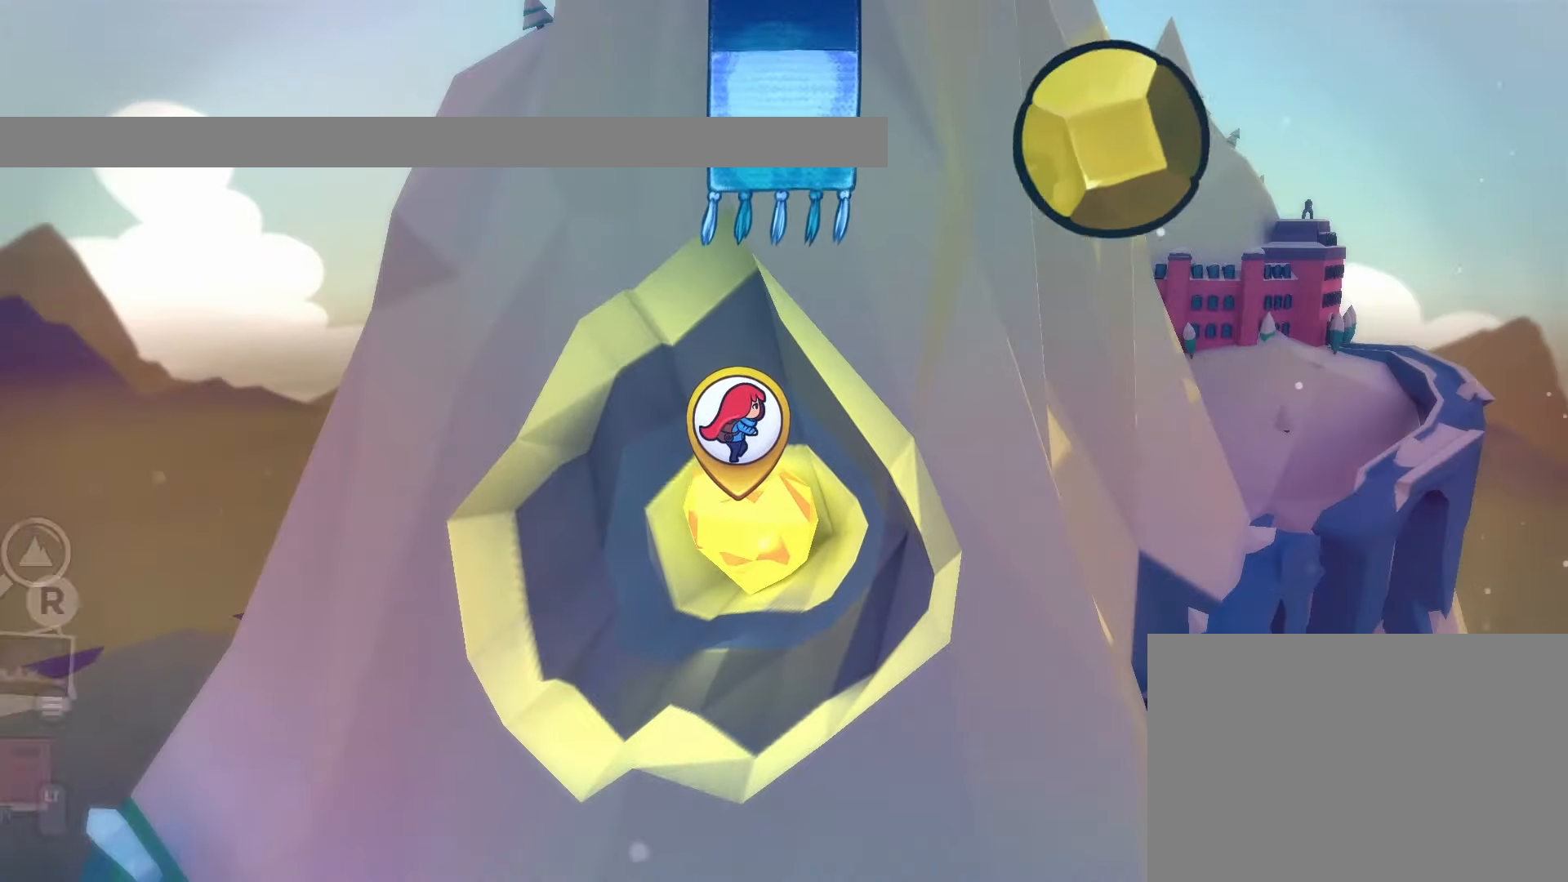
{"buttons": [], "left_stick": "center", "events": []}
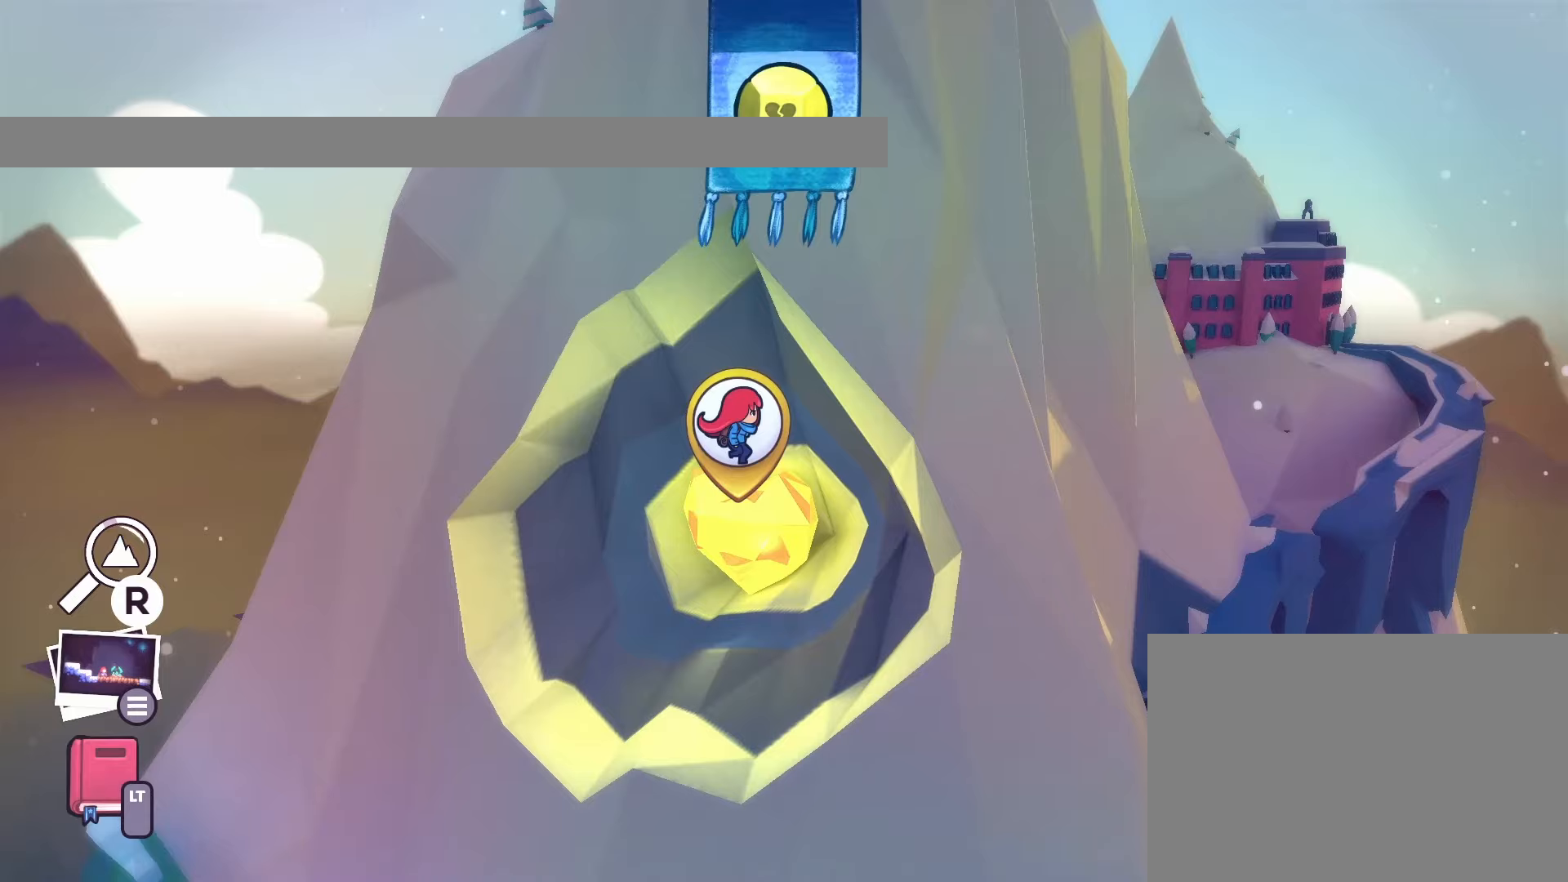
{"buttons": [], "left_stick": "center", "events": []}
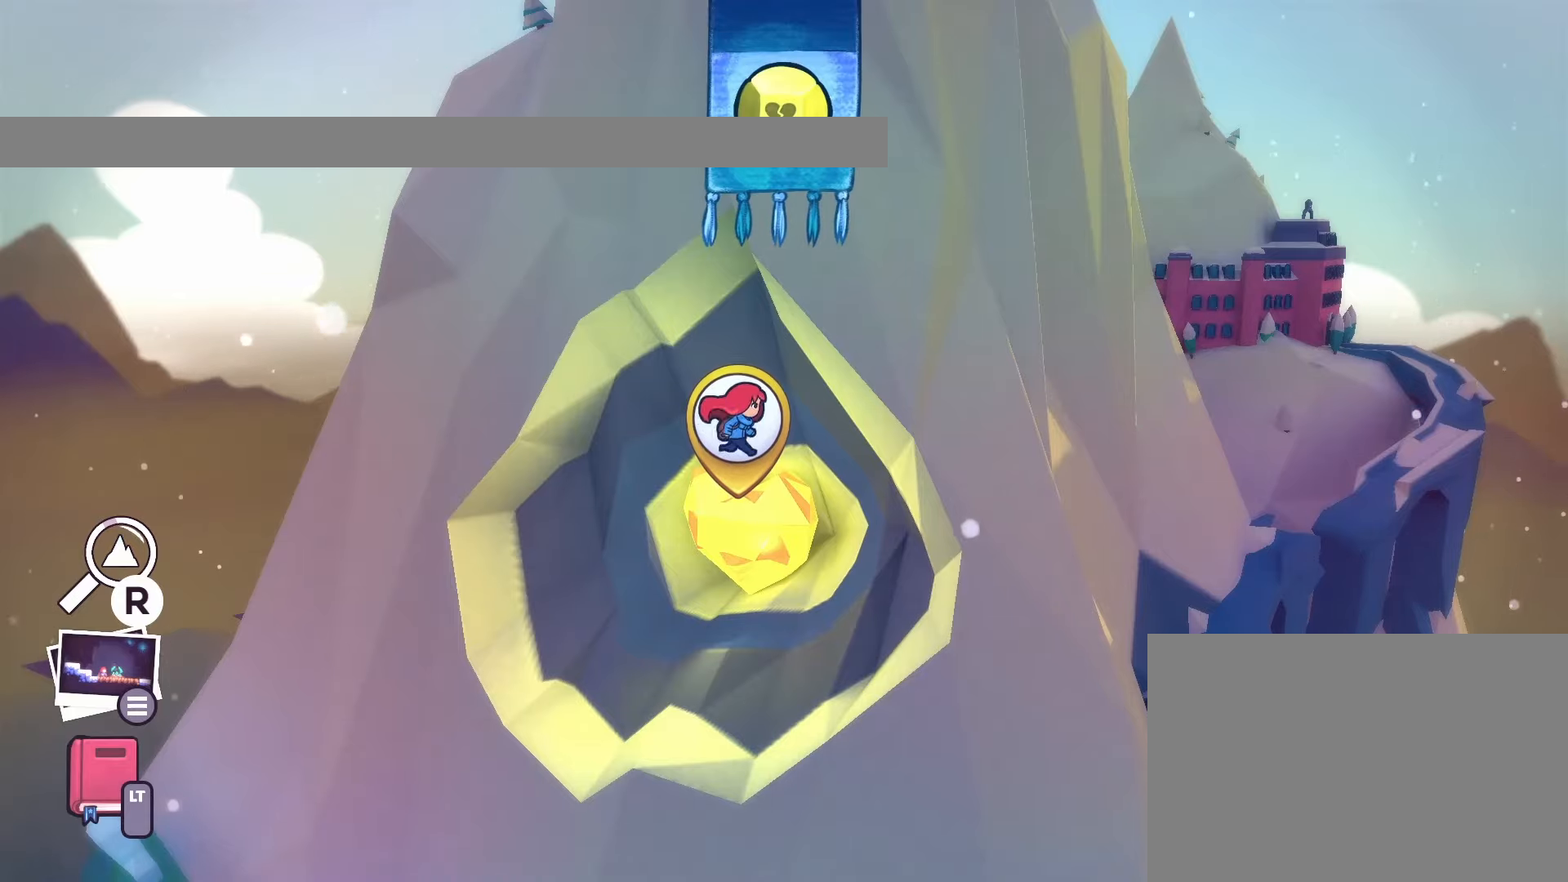
{"buttons": [], "left_stick": "center", "events": [[117, "L2", "down"], [267, "L2", "up"]]}